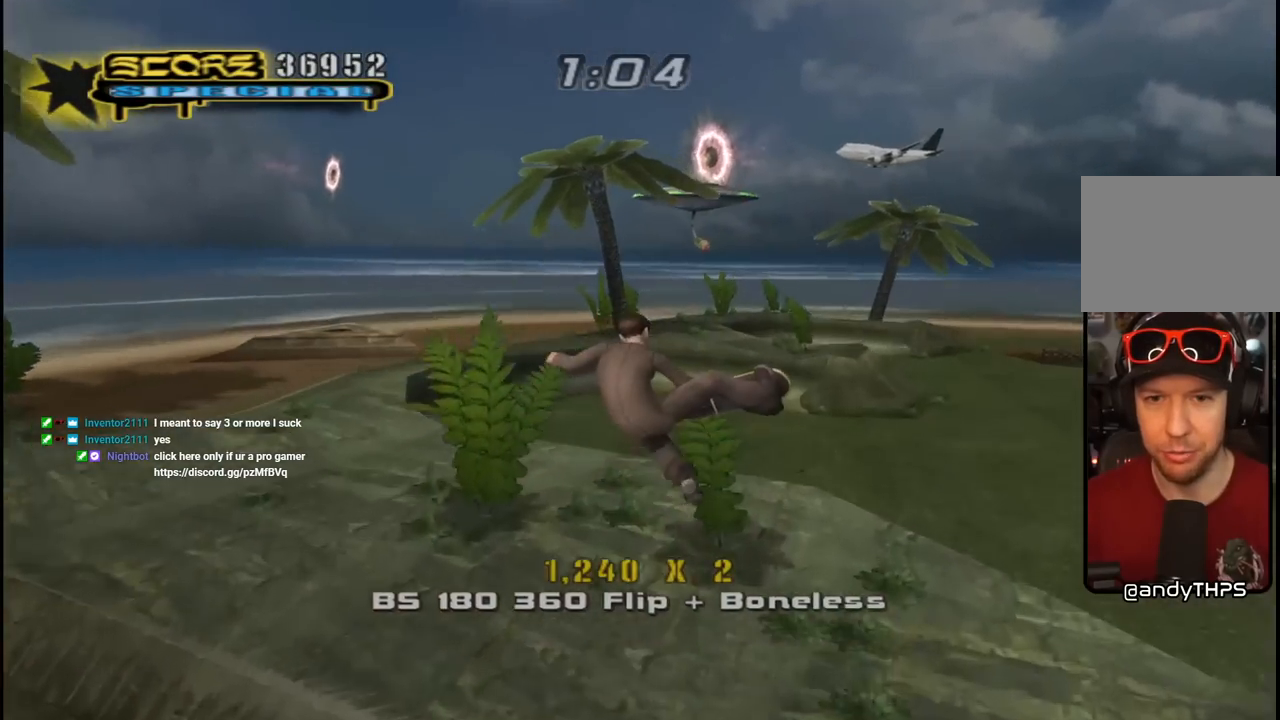
Gameplay with a controller (PlayStation layout); each line is a JSON object with the inputs held at the frame after it. "events" lists button and stick changes between this image and that frame as [ms after this image, input, new state], when the widget could be followed in between.
{"buttons": ["CROSS"], "left_stick": "center", "right_stick": "center", "events": [[33, "DPAD_UP", "down"], [83, "DPAD_UP", "up"], [167, "DPAD_UP", "down"], [283, "DPAD_UP", "up"]]}
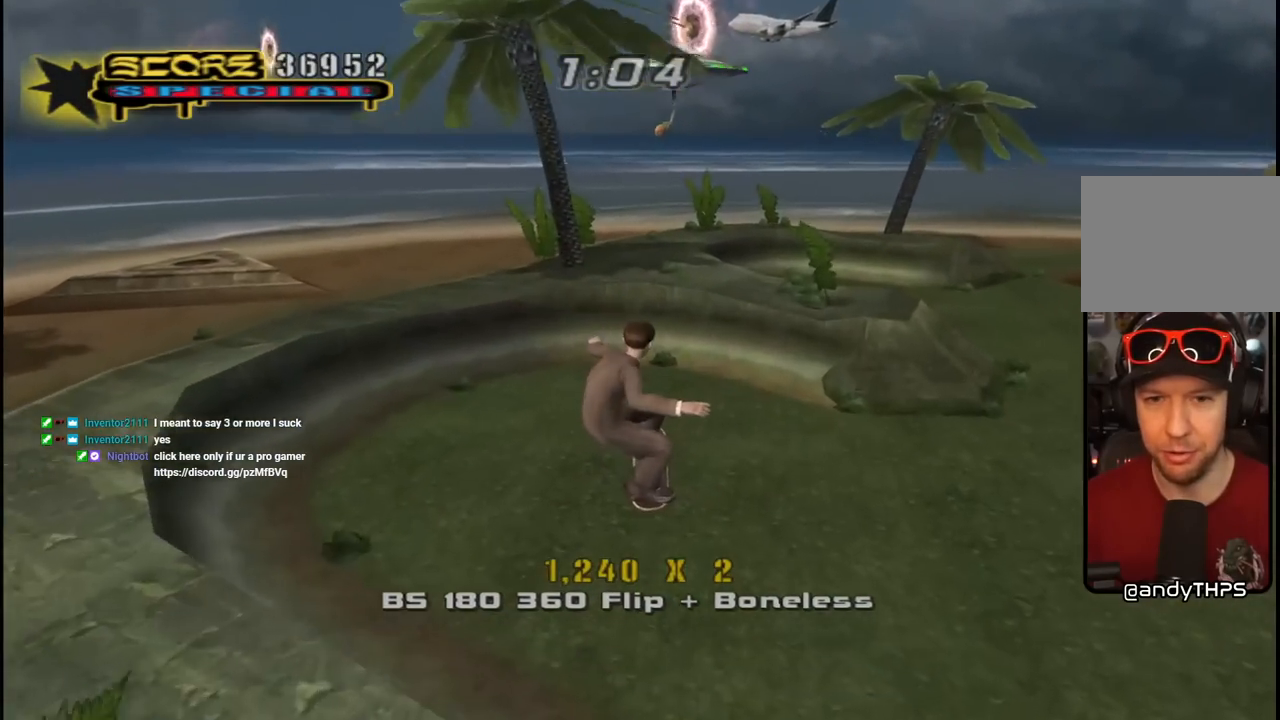
{"buttons": ["CROSS", "DPAD_DOWN", "DPAD_RIGHT"], "left_stick": "center", "right_stick": "center", "events": [[200, "DPAD_RIGHT", "down"], [250, "DPAD_DOWN", "down"]]}
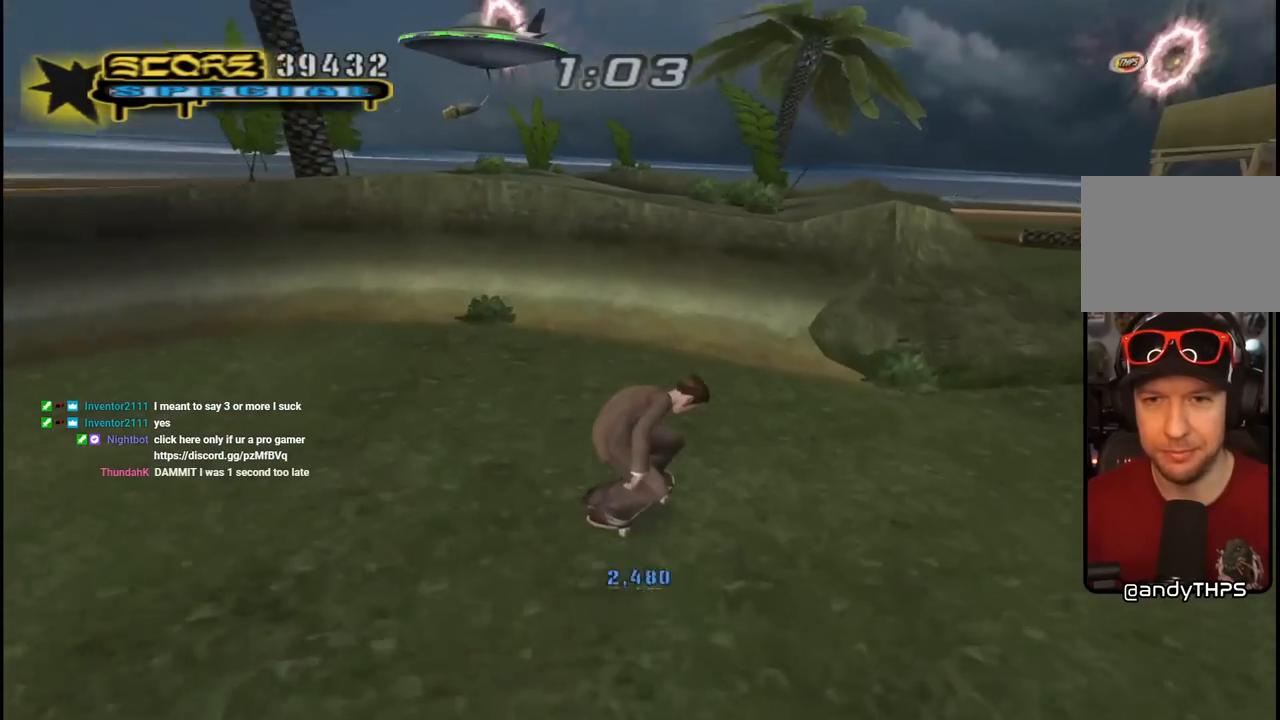
{"buttons": ["CROSS"], "left_stick": "center", "right_stick": "center", "events": [[117, "DPAD_DOWN", "up"], [133, "CROSS", "up"], [133, "DPAD_RIGHT", "up"], [183, "DPAD_UP", "down"], [267, "DPAD_UP", "up"], [283, "CROSS", "down"]]}
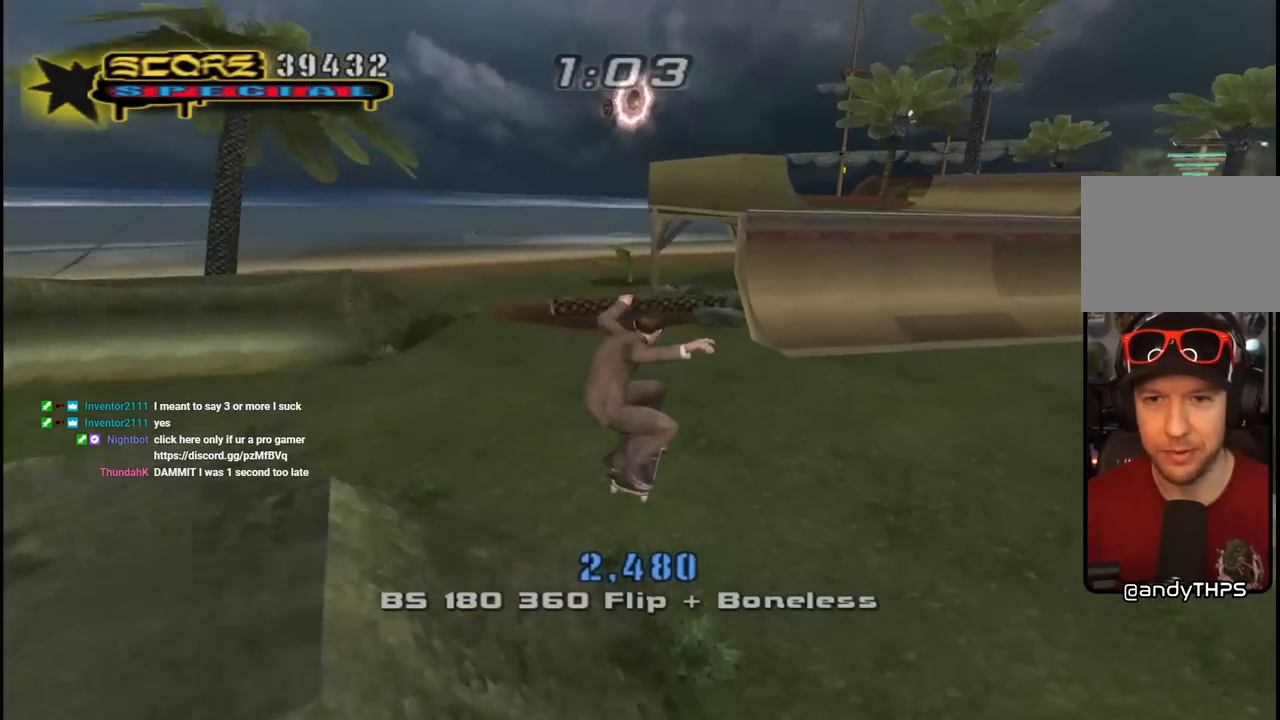
{"buttons": ["CROSS", "DPAD_DOWN", "DPAD_LEFT"], "left_stick": "center", "right_stick": "center", "events": [[300, "DPAD_RIGHT", "down"], [317, "DPAD_DOWN", "down"], [433, "DPAD_LEFT", "down"], [433, "DPAD_RIGHT", "up"]]}
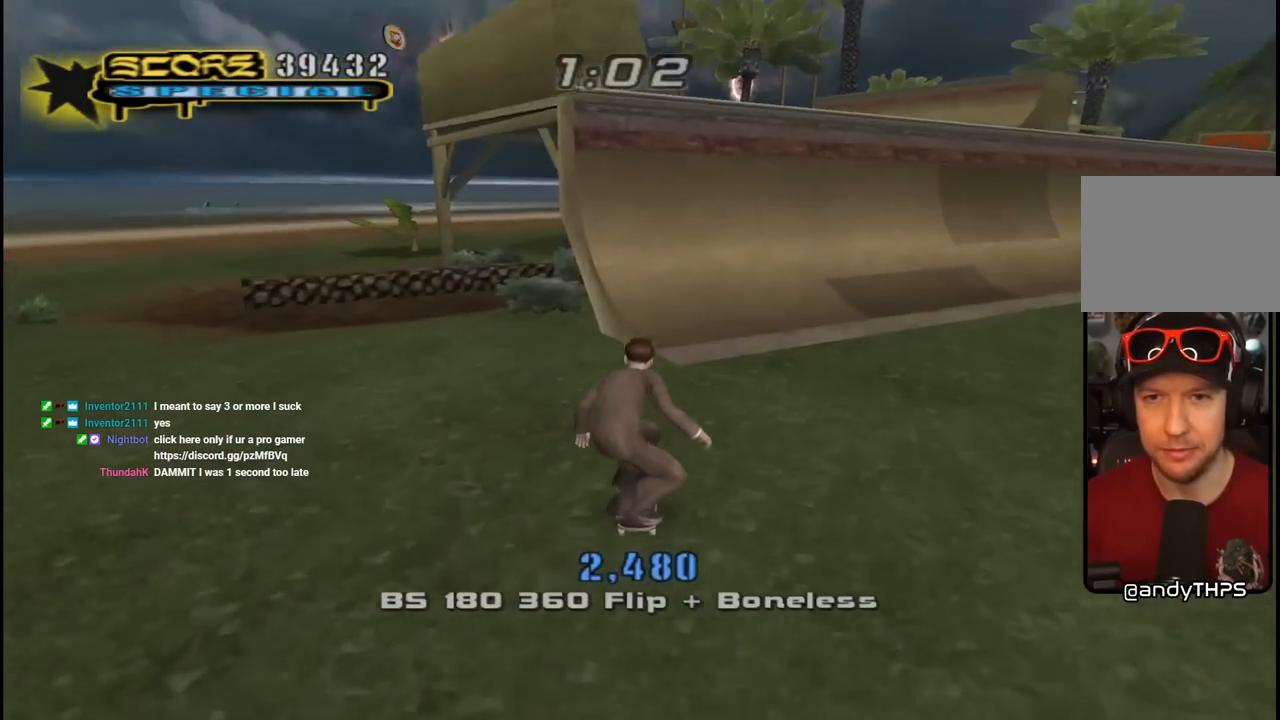
{"buttons": [], "left_stick": "center", "right_stick": "down-left", "events": [[233, "DPAD_DOWN", "up"], [250, "DPAD_LEFT", "up"], [267, "DPAD_DOWN", "down"], [283, "DPAD_RIGHT", "down"], [383, "DPAD_DOWN", "up"], [383, "DPAD_RIGHT", "up"], [400, "CROSS", "up"], [467, "right_stick", "down-left"]]}
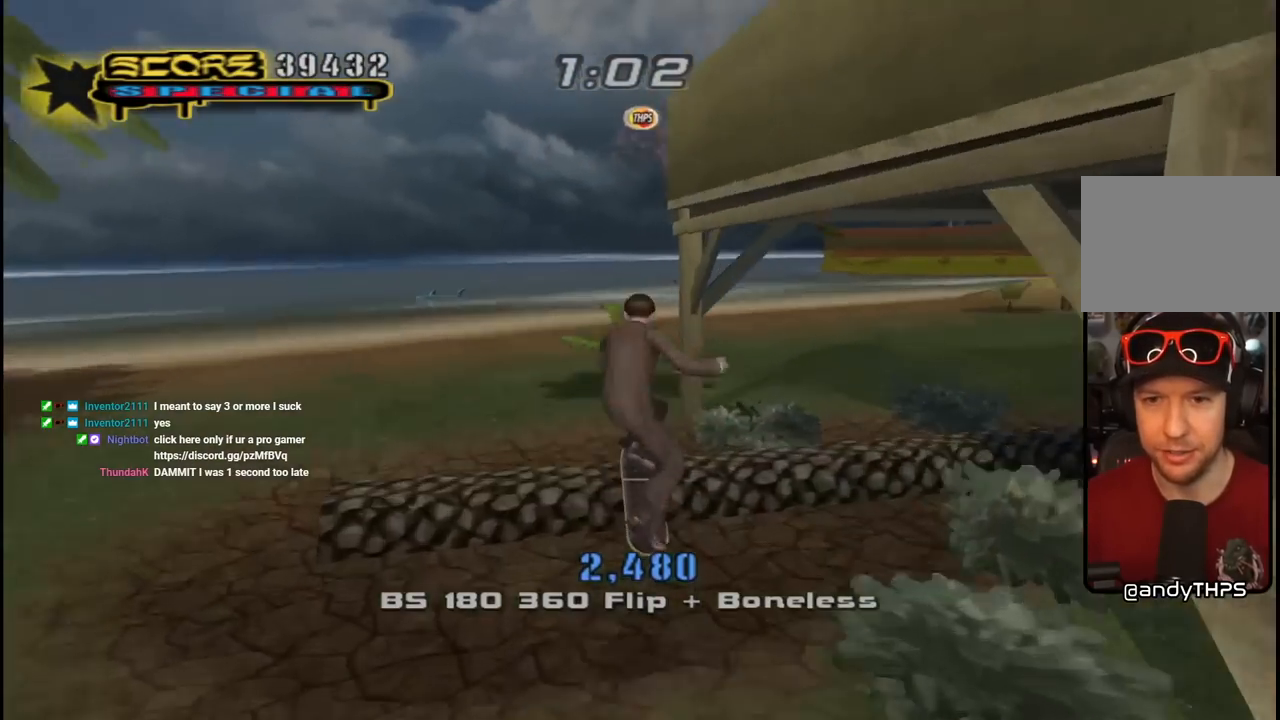
{"buttons": [], "left_stick": "center", "right_stick": "center", "events": [[467, "right_stick", "center"]]}
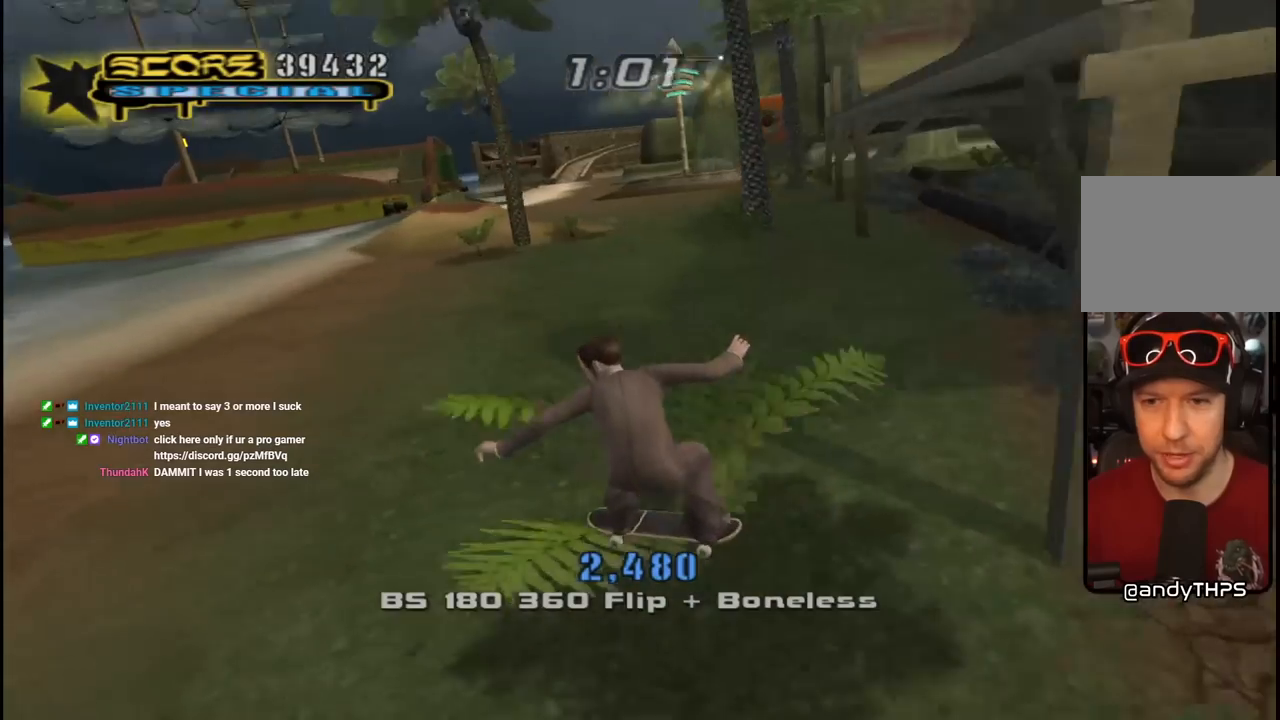
{"buttons": ["CROSS"], "left_stick": "center", "right_stick": "center", "events": [[17, "DPAD_RIGHT", "down"], [67, "CROSS", "down"], [100, "DPAD_DOWN", "down"], [383, "DPAD_DOWN", "up"], [383, "DPAD_RIGHT", "up"]]}
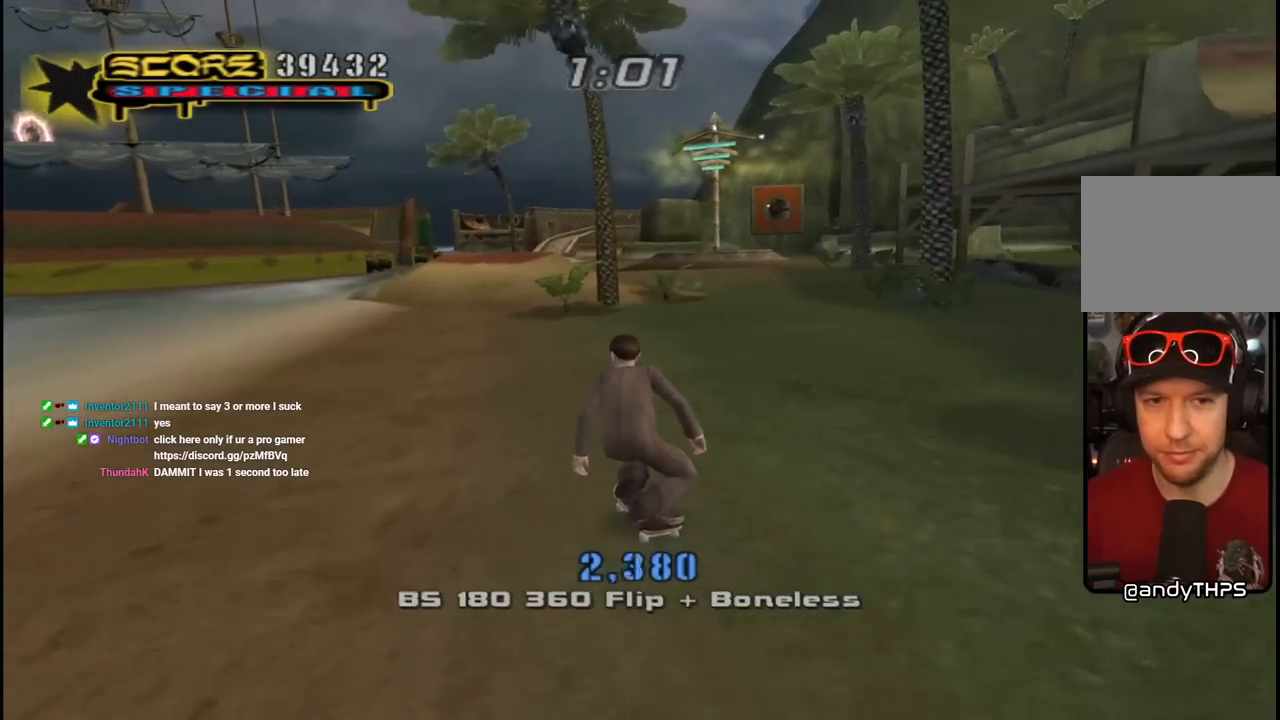
{"buttons": ["CROSS"], "left_stick": "center", "right_stick": "center", "events": [[367, "DPAD_RIGHT", "down"], [467, "DPAD_RIGHT", "up"]]}
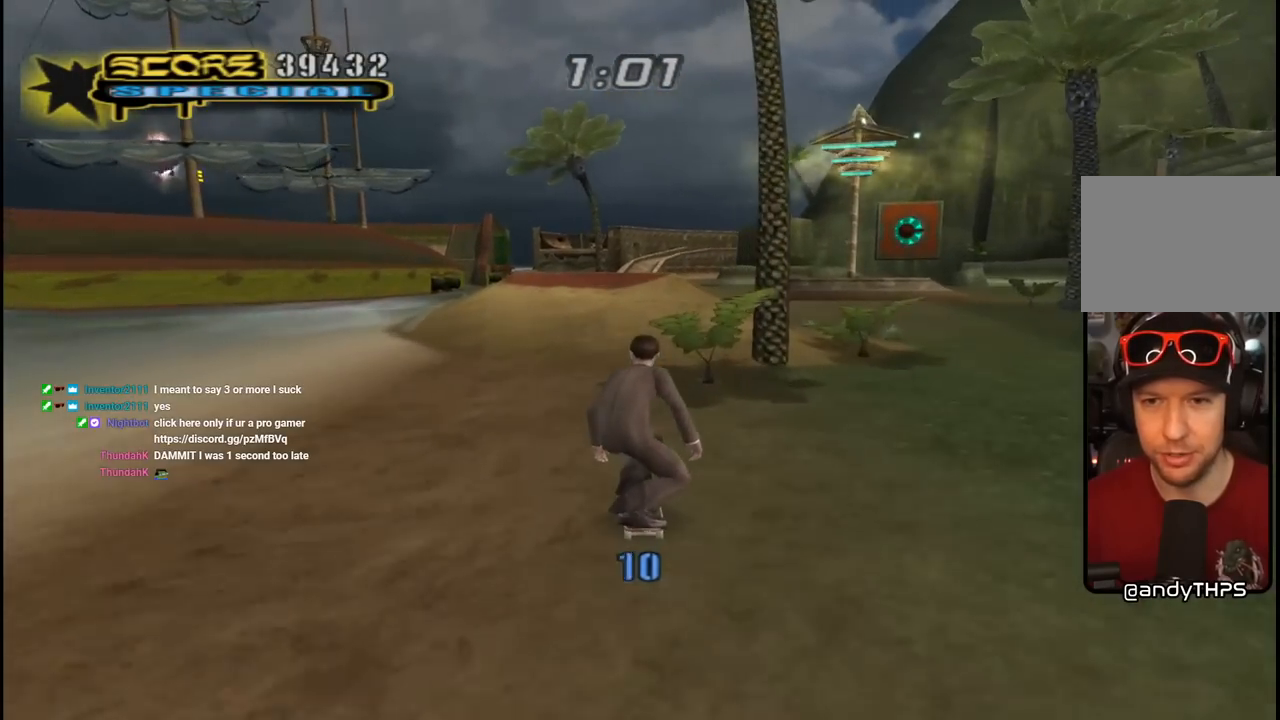
{"buttons": ["CROSS", "DPAD_UP"], "left_stick": "center", "right_stick": "center", "events": [[133, "DPAD_UP", "down"], [217, "DPAD_UP", "up"], [283, "DPAD_UP", "down"], [367, "CROSS", "up"], [383, "DPAD_UP", "up"], [417, "CROSS", "down"], [433, "DPAD_UP", "down"]]}
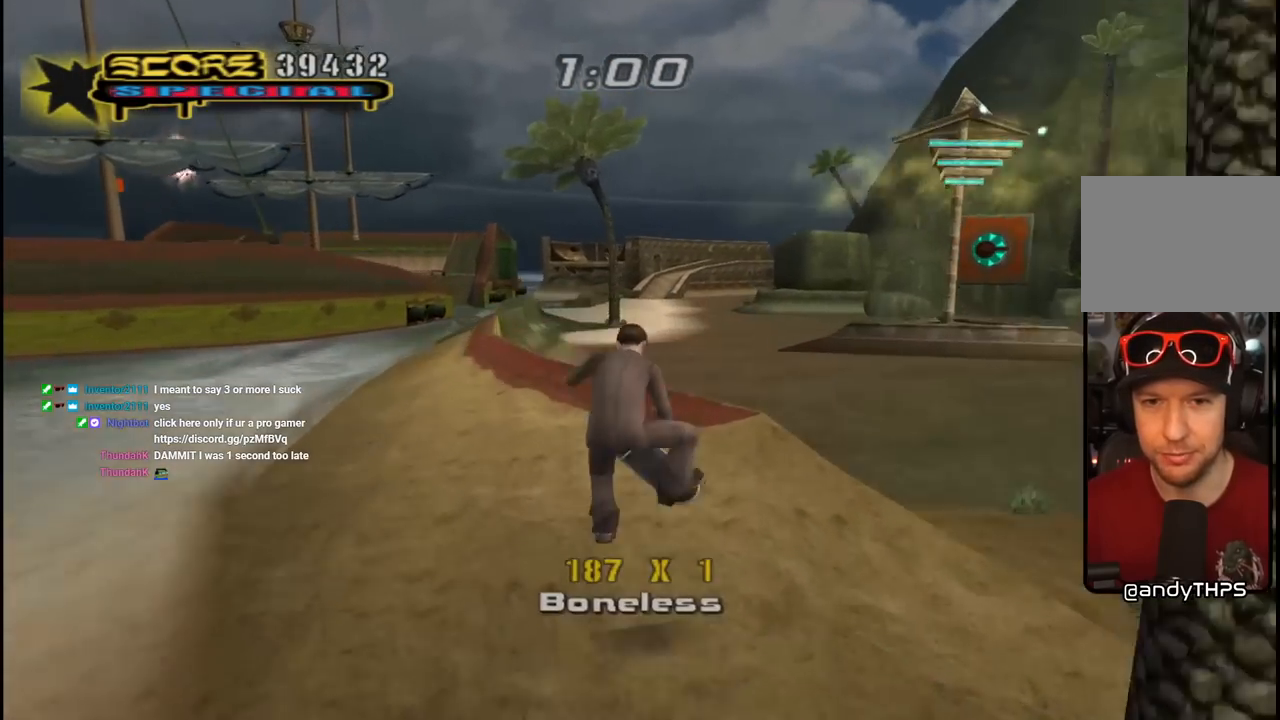
{"buttons": ["CROSS"], "left_stick": "center", "right_stick": "center", "events": [[50, "DPAD_UP", "up"], [67, "DPAD_UP", "down"], [183, "DPAD_UP", "up"]]}
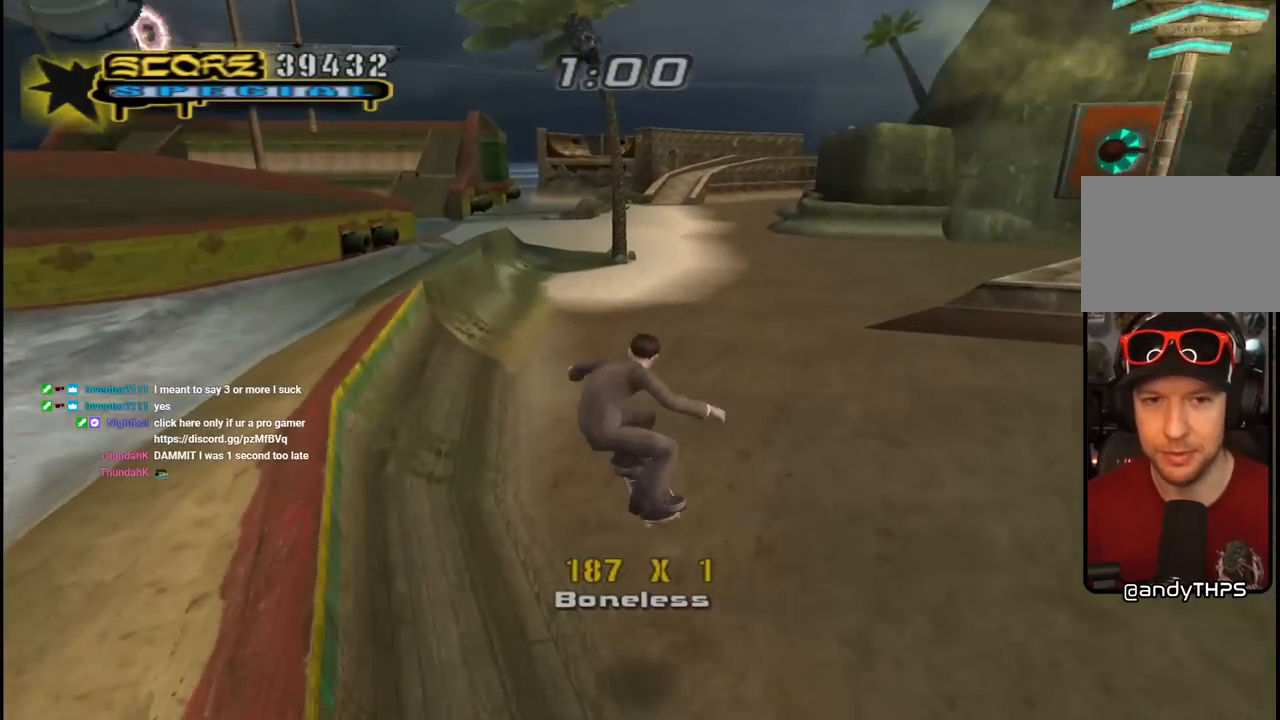
{"buttons": ["CROSS"], "left_stick": "center", "right_stick": "center", "events": [[133, "DPAD_LEFT", "down"], [133, "DPAD_UP", "down"], [233, "DPAD_UP", "up"], [367, "DPAD_UP", "down"], [450, "DPAD_LEFT", "up"], [467, "DPAD_UP", "up"]]}
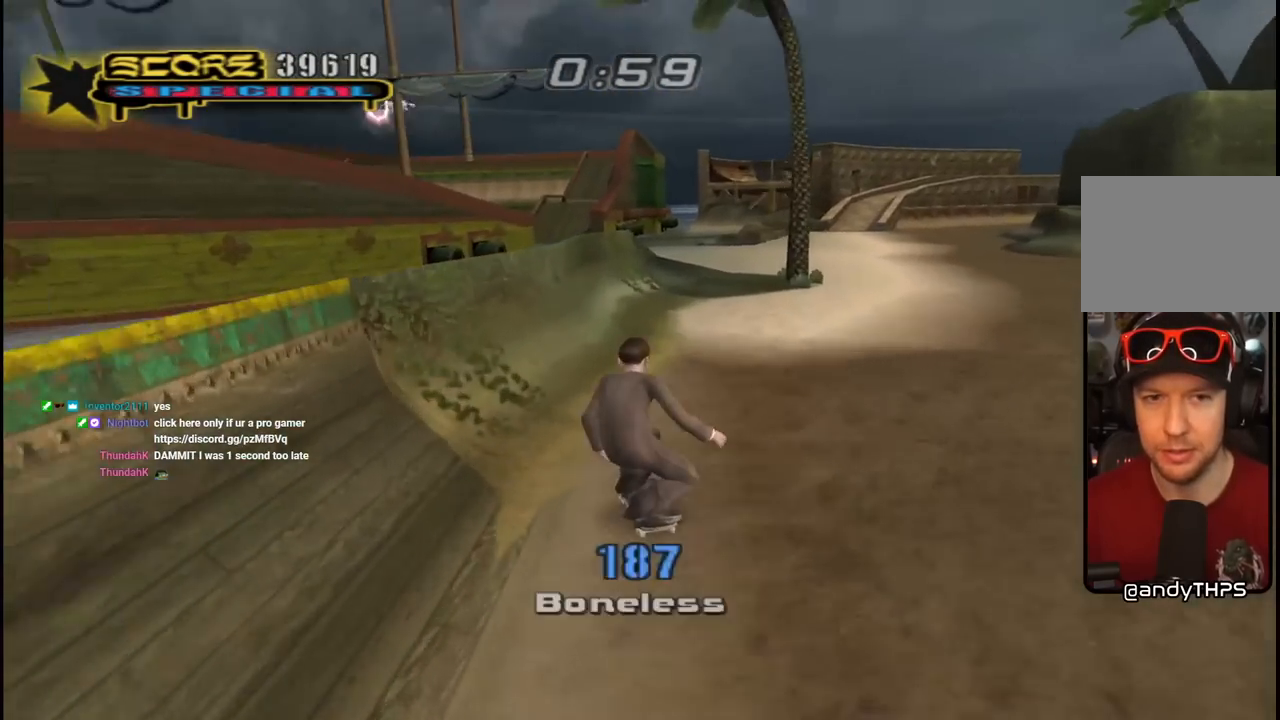
{"buttons": [], "left_stick": "center", "right_stick": "center", "events": [[33, "DPAD_UP", "down"], [133, "DPAD_UP", "up"], [167, "DPAD_UP", "down"], [200, "CROSS", "up"], [217, "TRIANGLE", "down"], [300, "DPAD_UP", "up"], [367, "CROSS", "down"], [383, "TRIANGLE", "up"], [450, "CROSS", "up"]]}
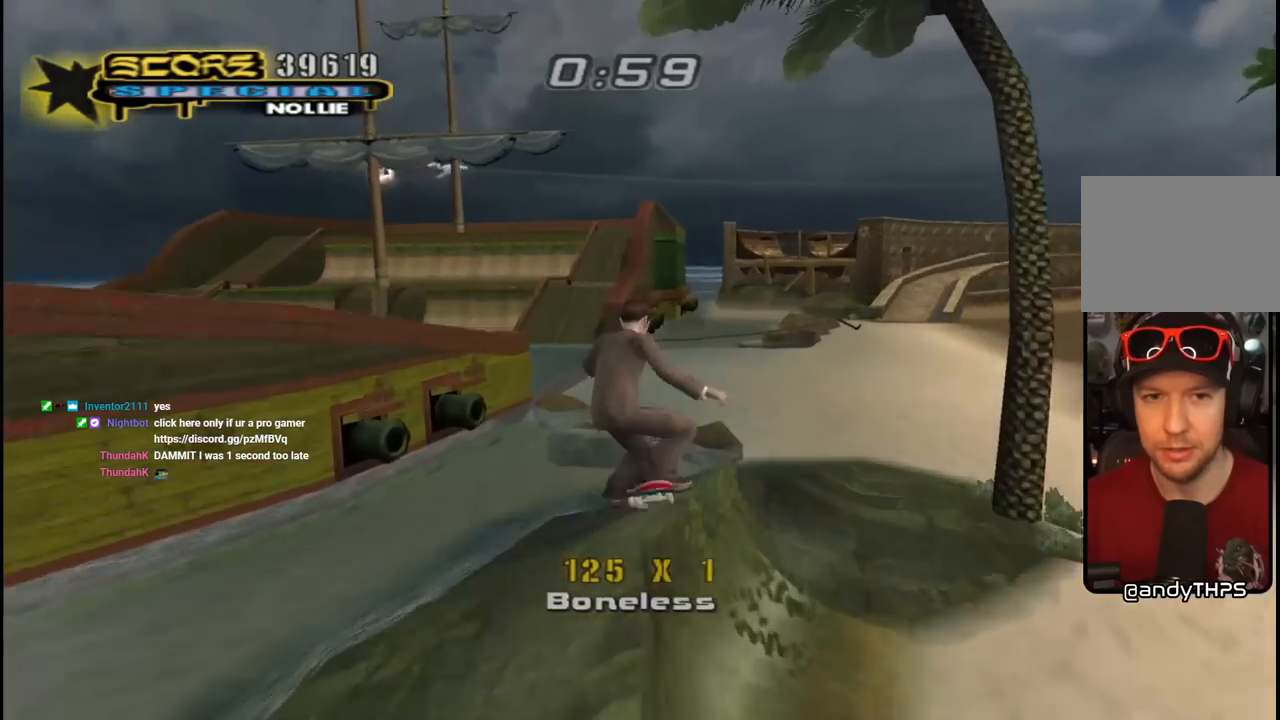
{"buttons": [], "left_stick": "center", "right_stick": "down-right", "events": [[133, "right_stick", "down-right"]]}
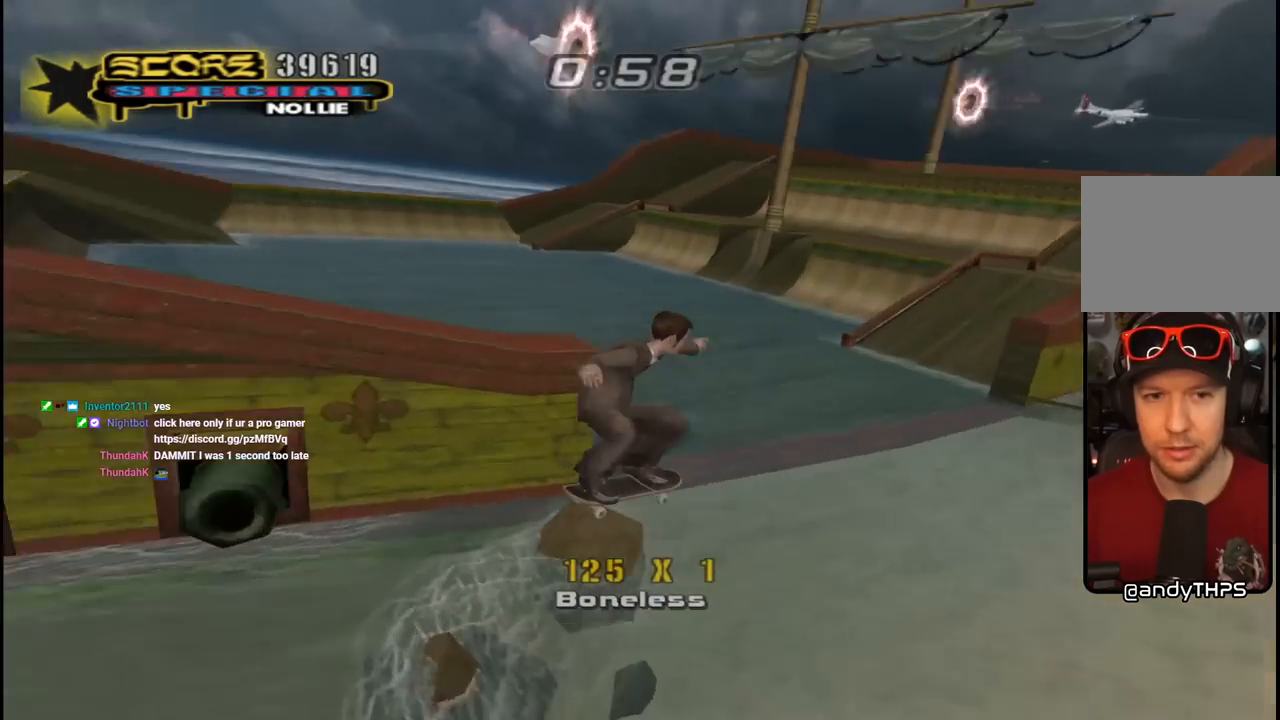
{"buttons": ["DPAD_DOWN", "DPAD_LEFT"], "left_stick": "center", "right_stick": "down-right", "events": [[167, "DPAD_LEFT", "down"], [183, "DPAD_UP", "down"], [217, "DPAD_UP", "up"], [233, "DPAD_DOWN", "down"]]}
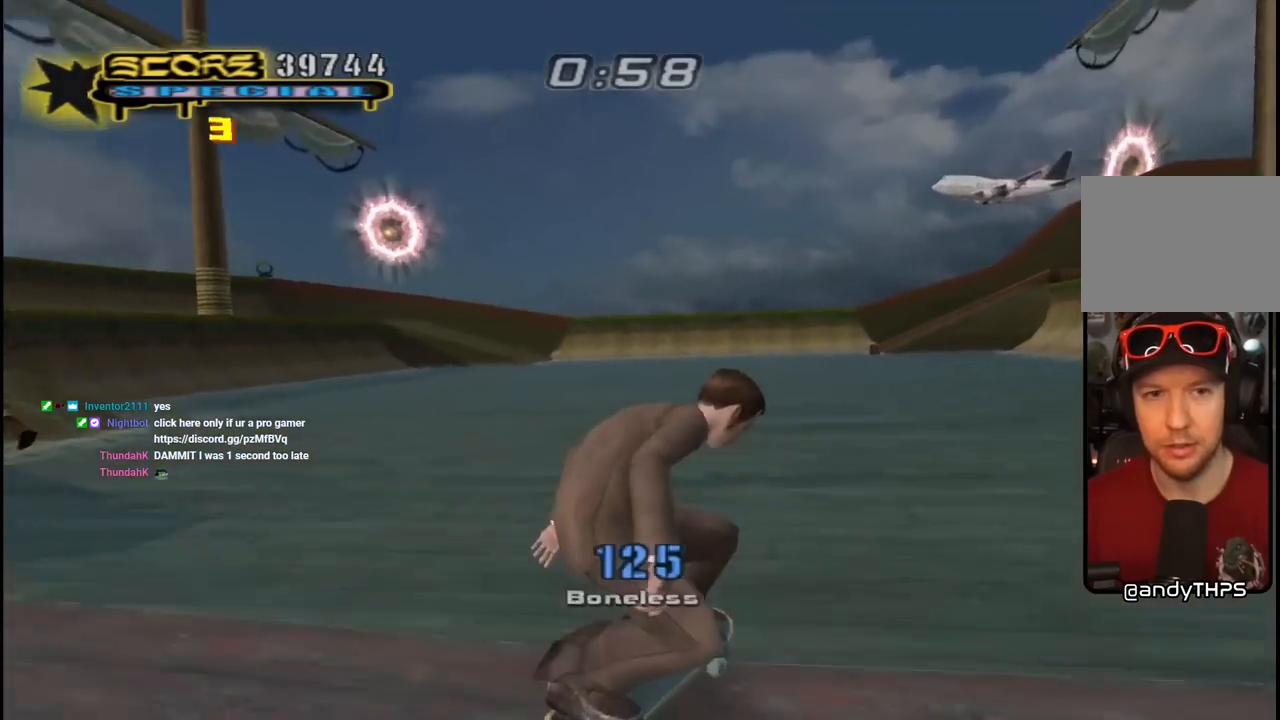
{"buttons": ["CROSS", "DPAD_DOWN", "DPAD_LEFT"], "left_stick": "center", "right_stick": "center", "events": [[167, "right_stick", "center"], [383, "CROSS", "down"]]}
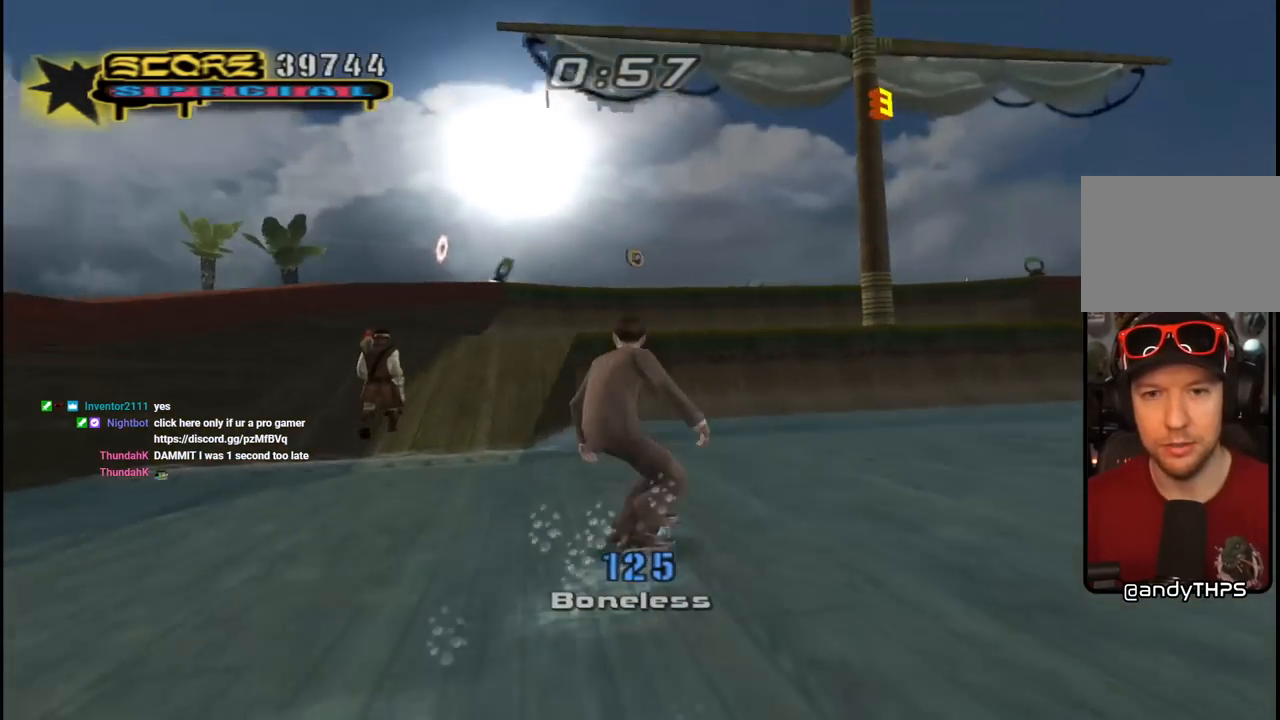
{"buttons": ["CROSS", "DPAD_DOWN", "DPAD_RIGHT"], "left_stick": "center", "right_stick": "center", "events": [[183, "DPAD_LEFT", "up"], [200, "DPAD_RIGHT", "down"]]}
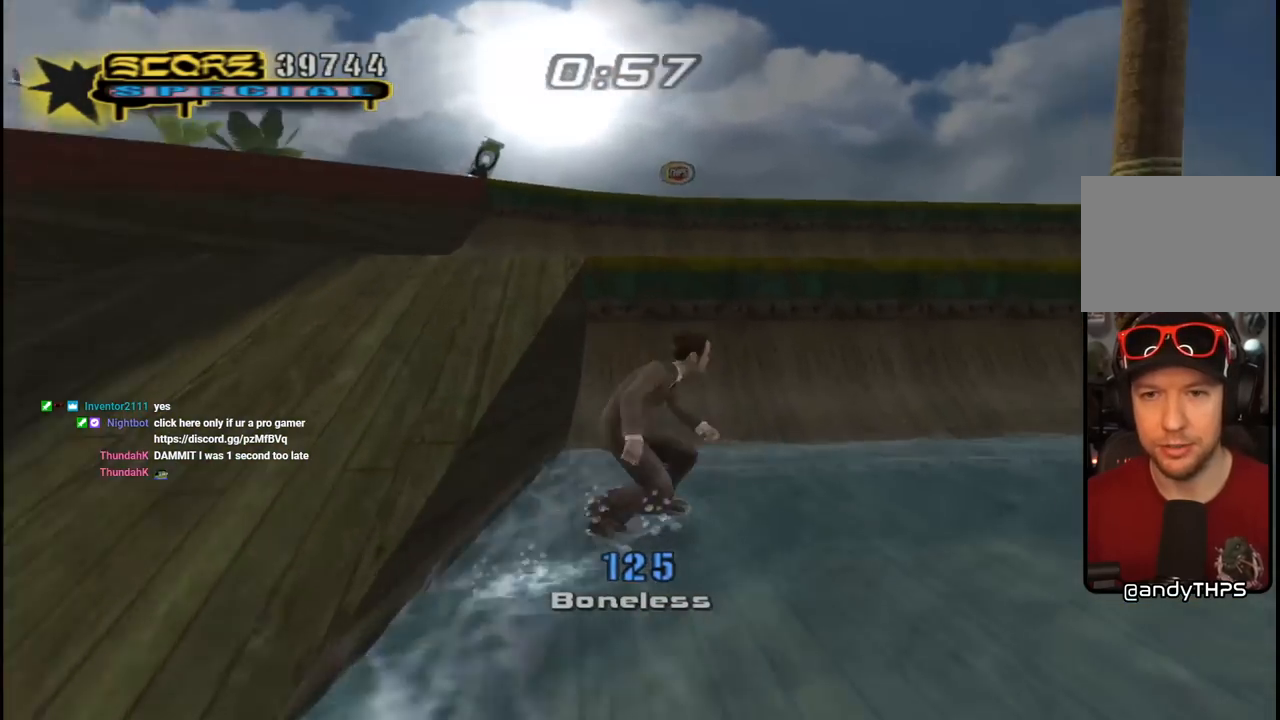
{"buttons": ["CROSS"], "left_stick": "center", "right_stick": "center", "events": [[167, "DPAD_LEFT", "down"], [167, "DPAD_RIGHT", "up"], [367, "DPAD_DOWN", "up"], [383, "DPAD_LEFT", "up"]]}
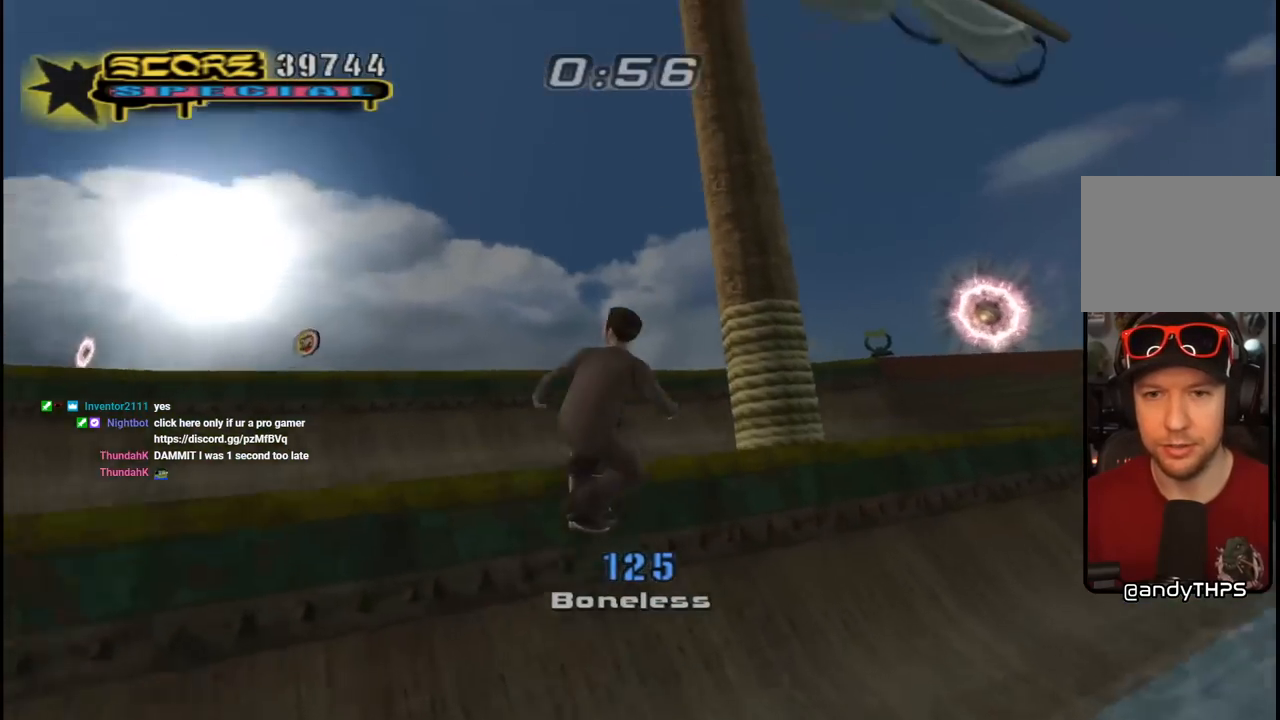
{"buttons": [], "left_stick": "center", "right_stick": "center", "events": [[50, "DPAD_LEFT", "down"], [100, "CROSS", "up"], [183, "DPAD_LEFT", "up"]]}
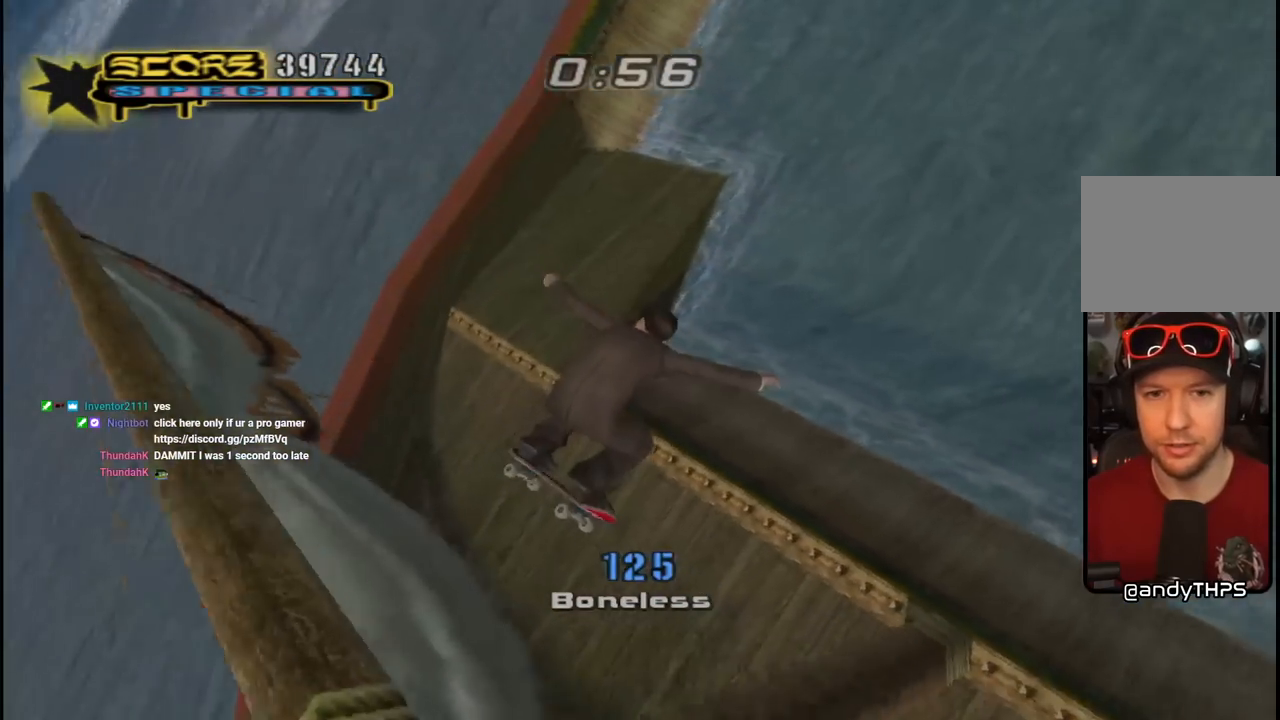
{"buttons": ["CROSS", "L1", "R1", "DPAD_RIGHT"], "left_stick": "center", "right_stick": "center", "events": [[150, "CROSS", "down"], [283, "DPAD_RIGHT", "down"], [350, "DPAD_DOWN", "down"], [383, "L1", "down"], [417, "R1", "down"], [483, "DPAD_DOWN", "up"]]}
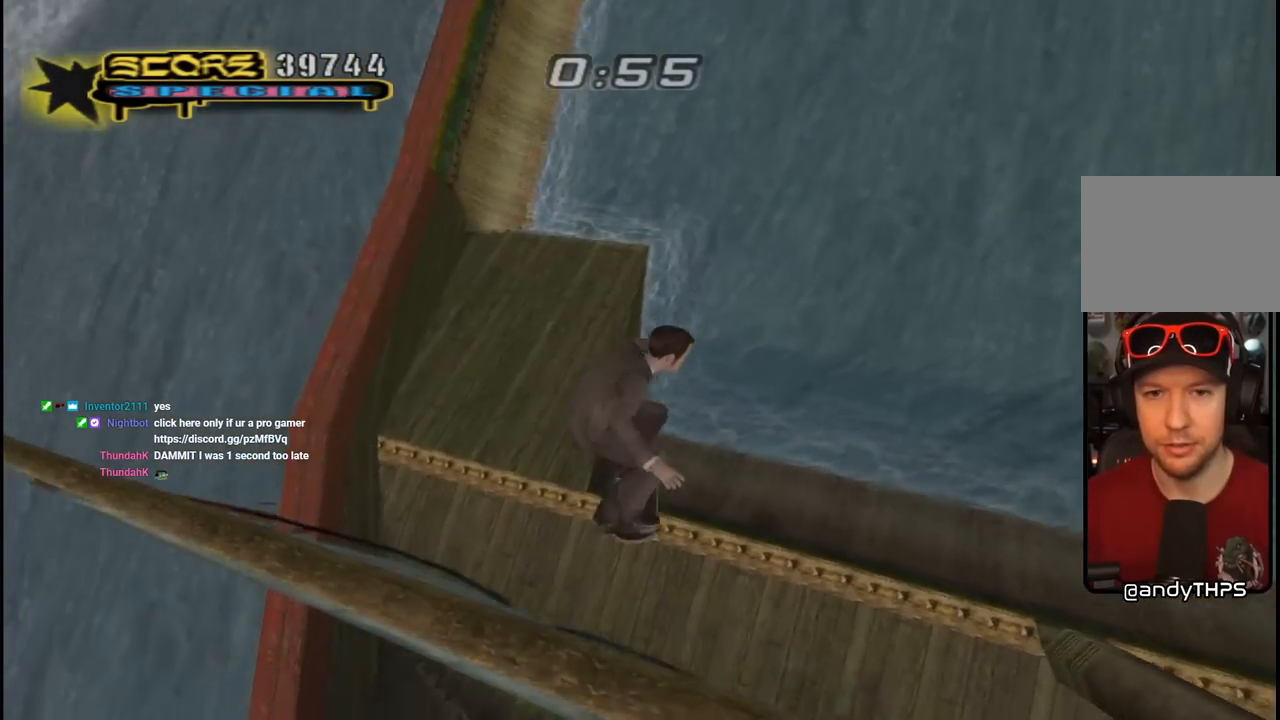
{"buttons": ["CROSS", "DPAD_UP", "DPAD_RIGHT"], "left_stick": "center", "right_stick": "center", "events": [[67, "L1", "up"], [117, "DPAD_UP", "down"], [150, "R1", "up"]]}
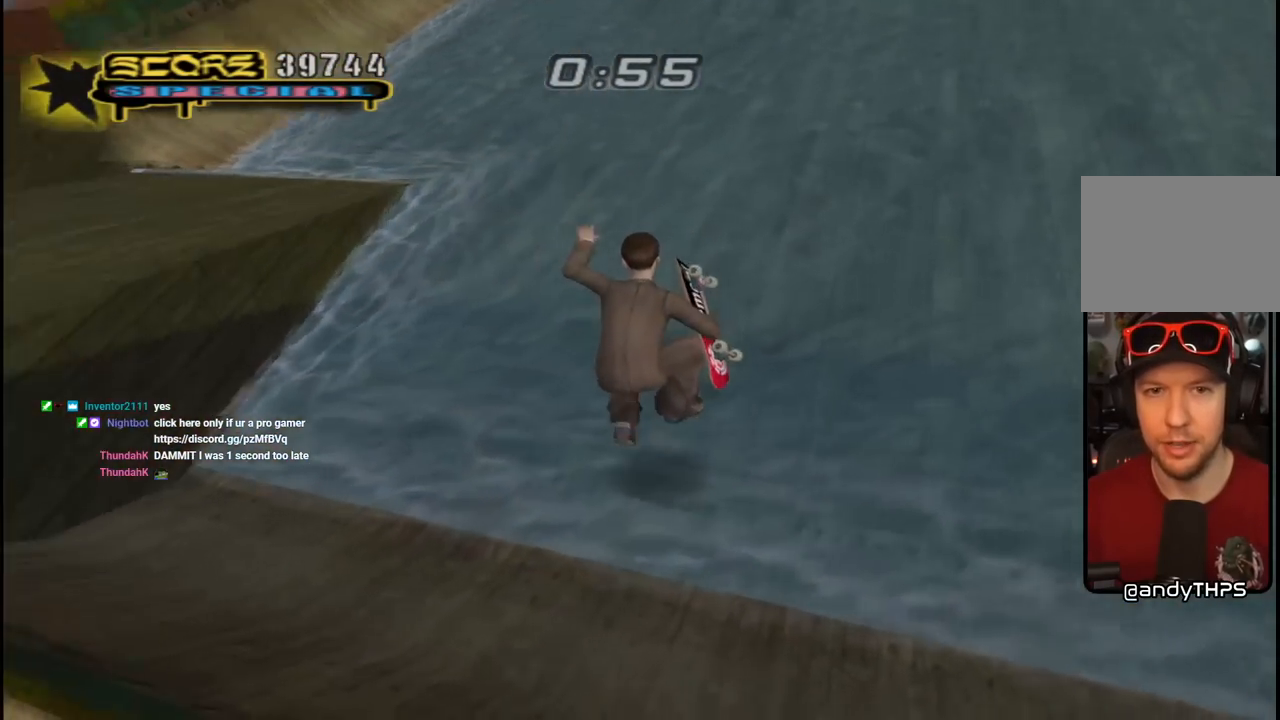
{"buttons": ["CROSS", "DPAD_UP"], "left_stick": "center", "right_stick": "center", "events": [[33, "L1", "down"], [83, "R1", "down"], [267, "L1", "up"], [283, "DPAD_RIGHT", "up"], [283, "R1", "up"]]}
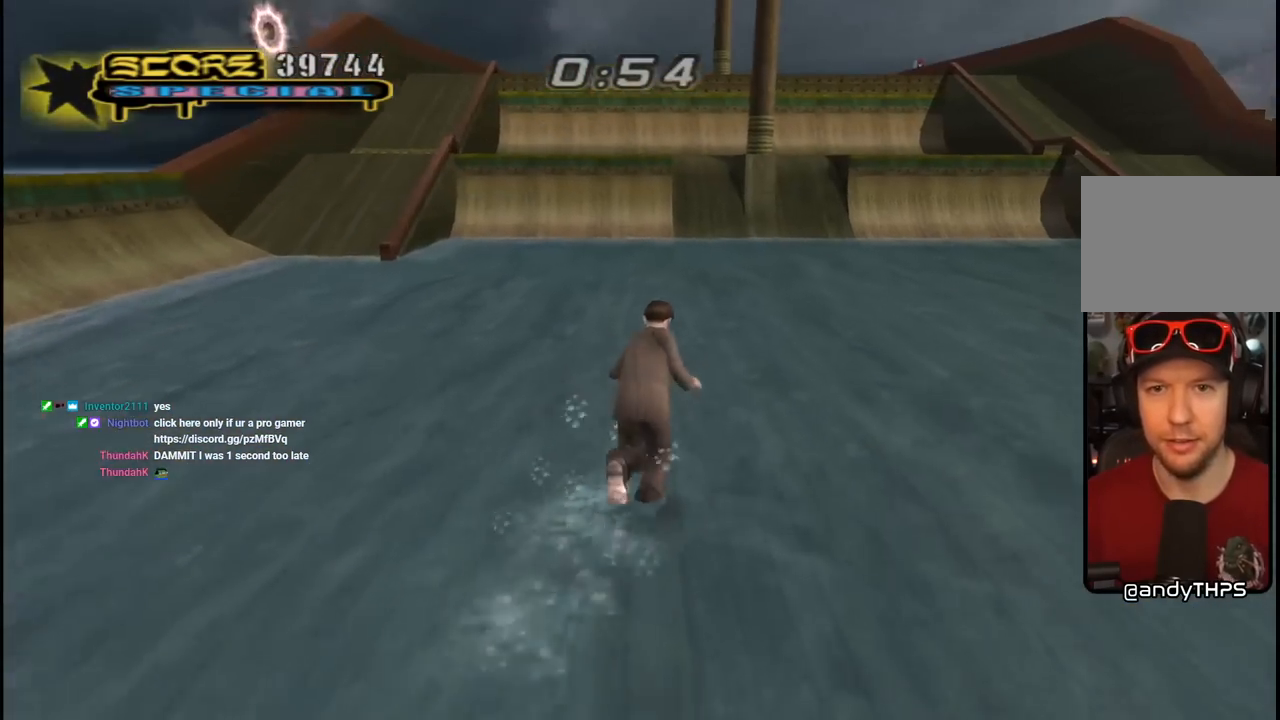
{"buttons": ["CROSS", "DPAD_RIGHT"], "left_stick": "center", "right_stick": "center", "events": [[17, "DPAD_RIGHT", "down"], [83, "DPAD_UP", "up"]]}
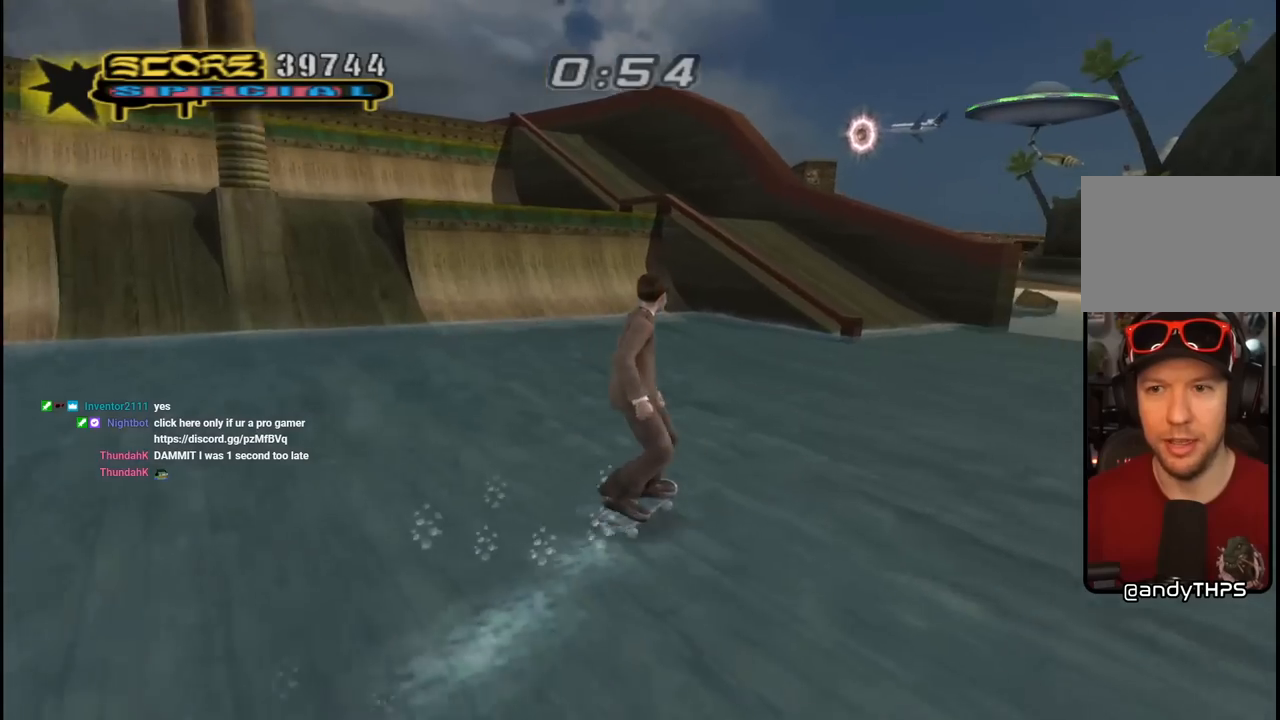
{"buttons": ["CROSS", "DPAD_UP"], "left_stick": "center", "right_stick": "center", "events": [[300, "DPAD_RIGHT", "up"], [433, "DPAD_UP", "down"]]}
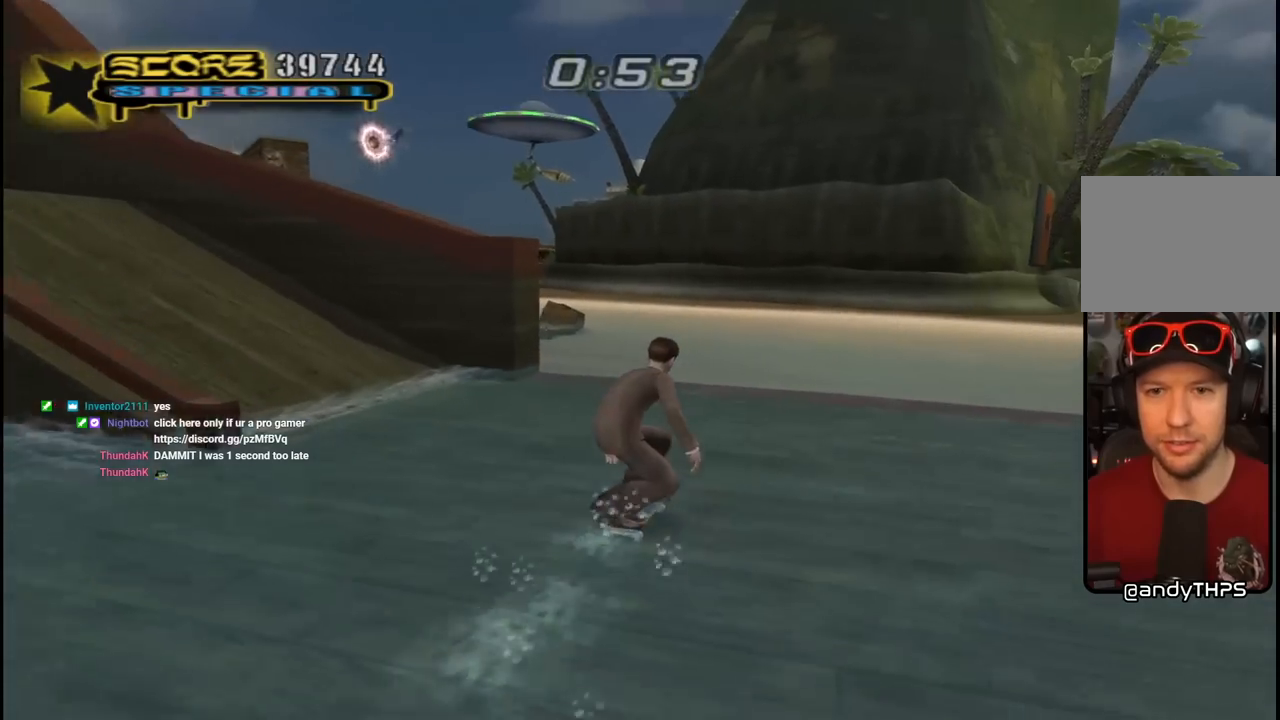
{"buttons": [], "left_stick": "center", "right_stick": "down-right", "events": [[33, "DPAD_UP", "up"], [83, "DPAD_UP", "down"], [117, "DPAD_LEFT", "down"], [133, "CROSS", "up"], [183, "DPAD_LEFT", "up"], [200, "DPAD_UP", "up"], [333, "right_stick", "down-right"]]}
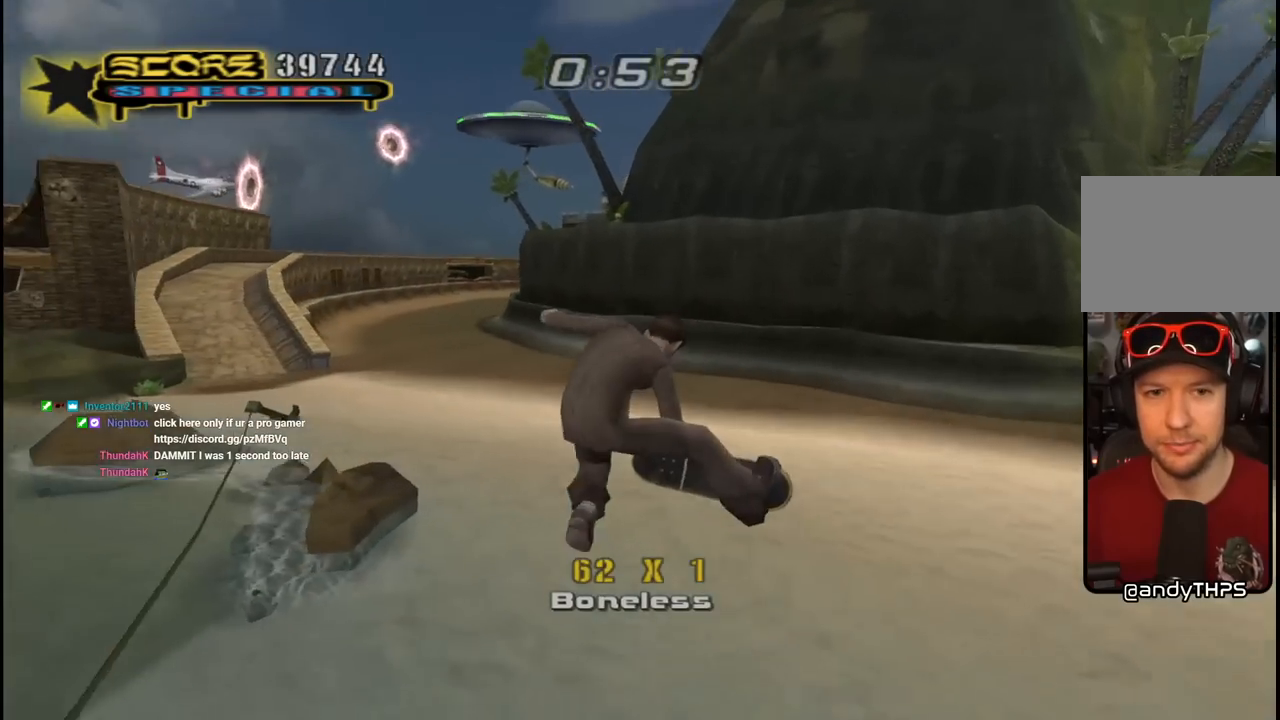
{"buttons": ["CROSS", "DPAD_RIGHT"], "left_stick": "center", "right_stick": "center", "events": [[67, "right_stick", "center"], [183, "CROSS", "down"], [433, "DPAD_RIGHT", "down"]]}
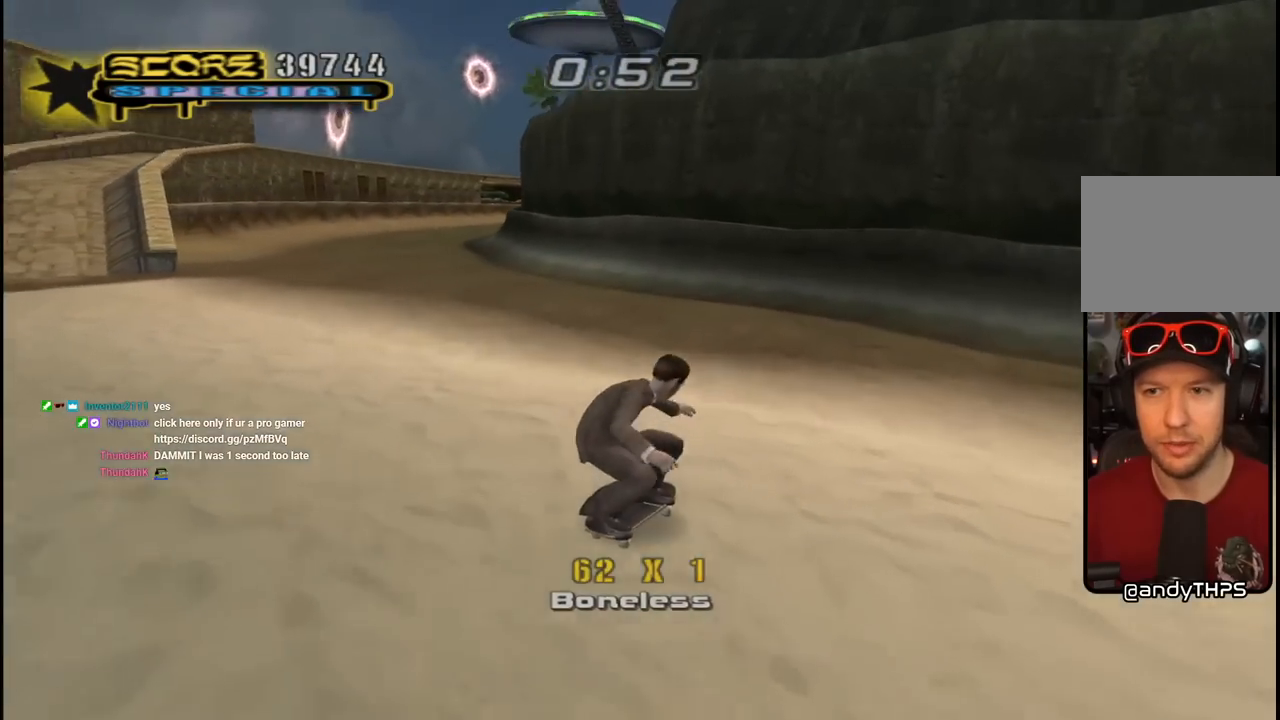
{"buttons": ["CROSS"], "left_stick": "center", "right_stick": "center", "events": [[183, "DPAD_RIGHT", "up"]]}
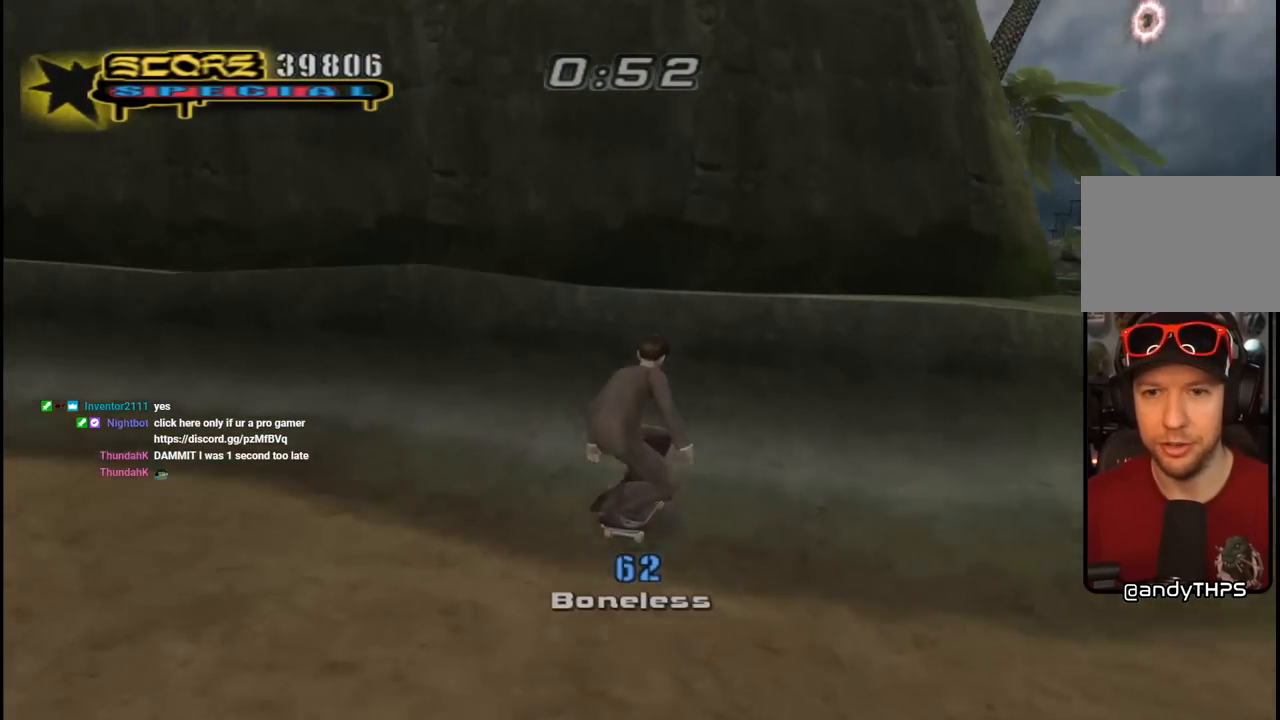
{"buttons": ["CROSS", "L1", "R1", "DPAD_UP", "DPAD_RIGHT"], "left_stick": "center", "right_stick": "center", "events": [[167, "CROSS", "up"], [267, "CROSS", "down"], [317, "DPAD_UP", "down"], [333, "L1", "down"], [333, "R1", "down"], [400, "DPAD_RIGHT", "down"]]}
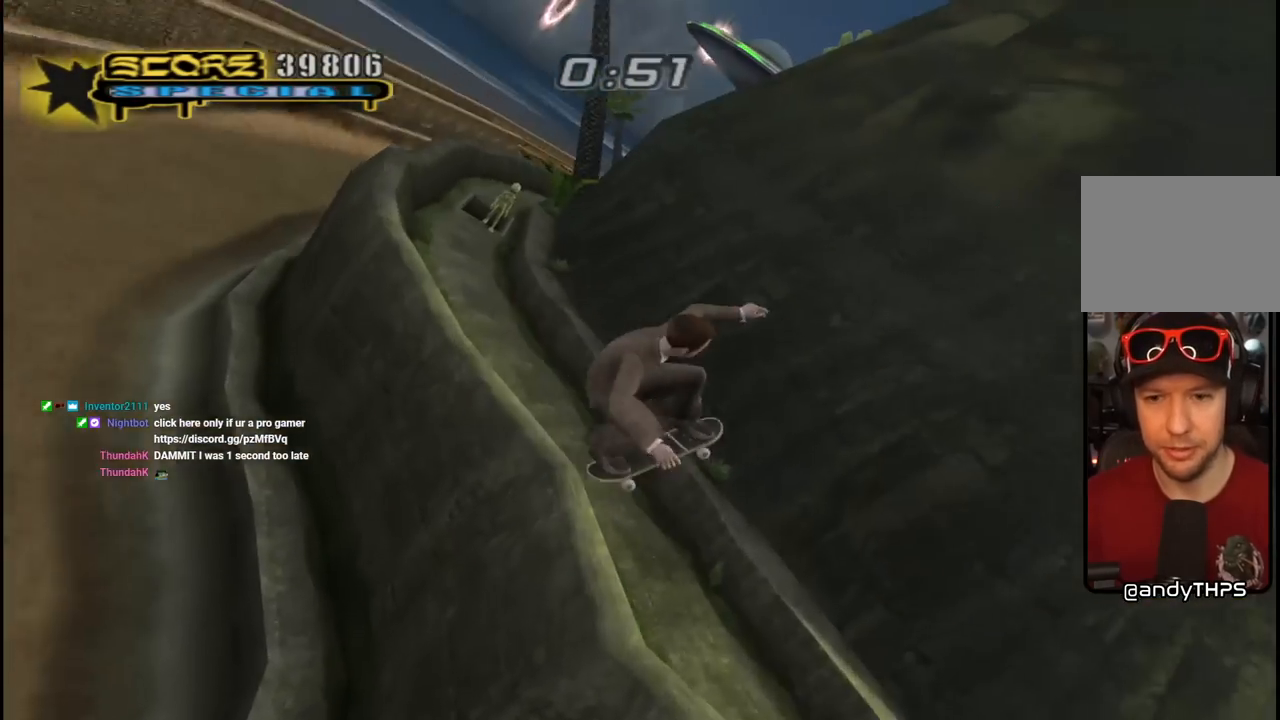
{"buttons": ["CROSS", "R1", "DPAD_UP"], "left_stick": "center", "right_stick": "center", "events": [[50, "L1", "up"], [450, "DPAD_RIGHT", "up"]]}